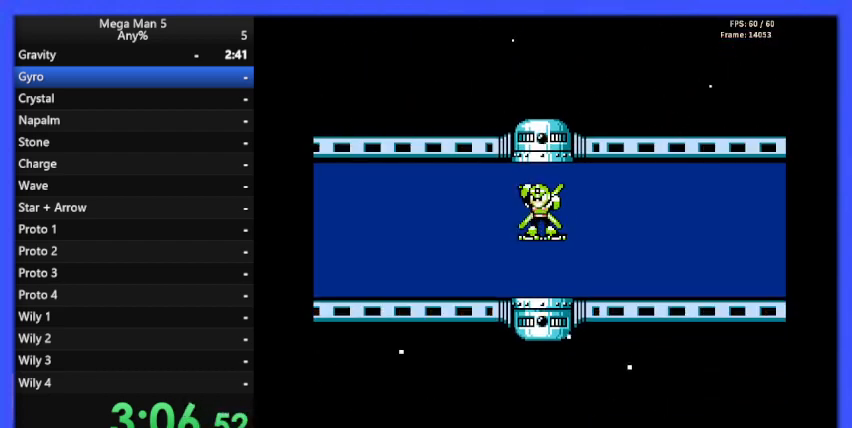
Gameplay with a controller (Nintendo layout); each line is a JSON object with the inputs held at the frame after it. "events" lists button and stick changes between this image and that frame as [ms after this image, input, new state], when the widget could be followed in between. Not read: L3 R3.
{"buttons": ["B", "DPAD_RIGHT"], "events": []}
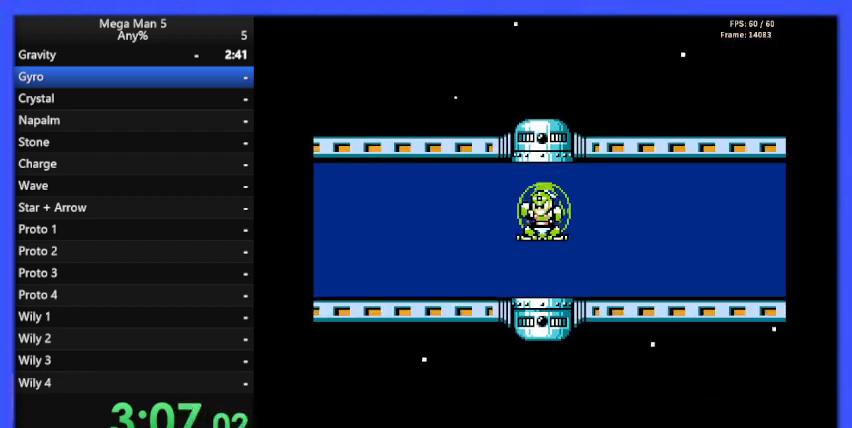
{"buttons": ["B", "DPAD_RIGHT"], "events": []}
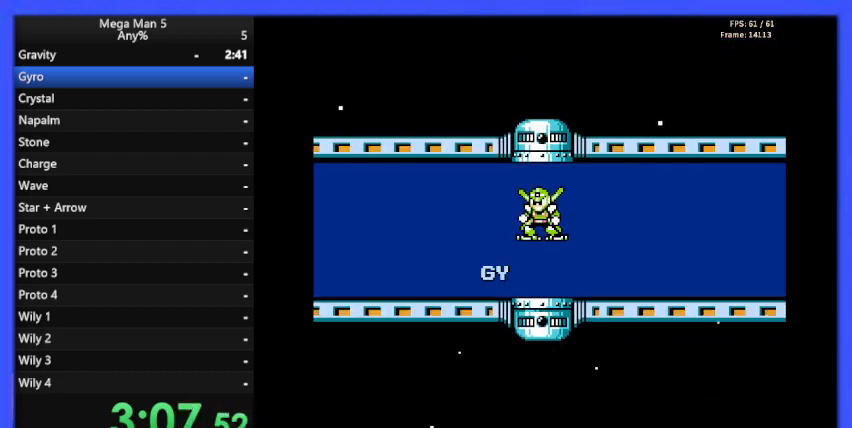
{"buttons": ["B", "DPAD_RIGHT"], "events": []}
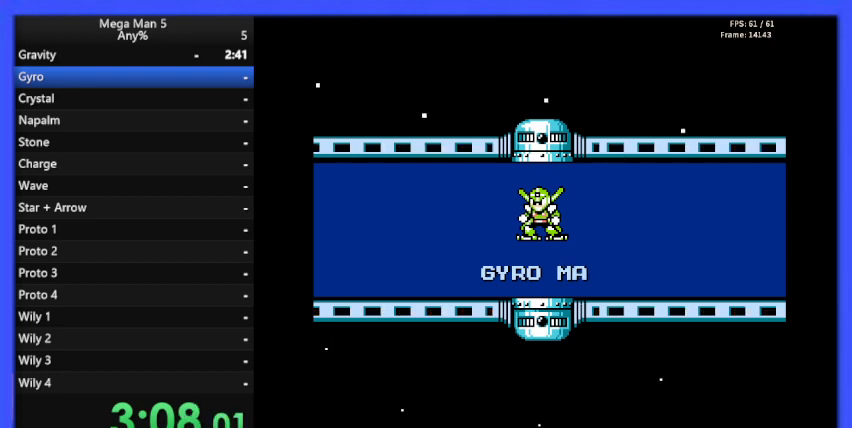
{"buttons": ["B", "DPAD_RIGHT"], "events": []}
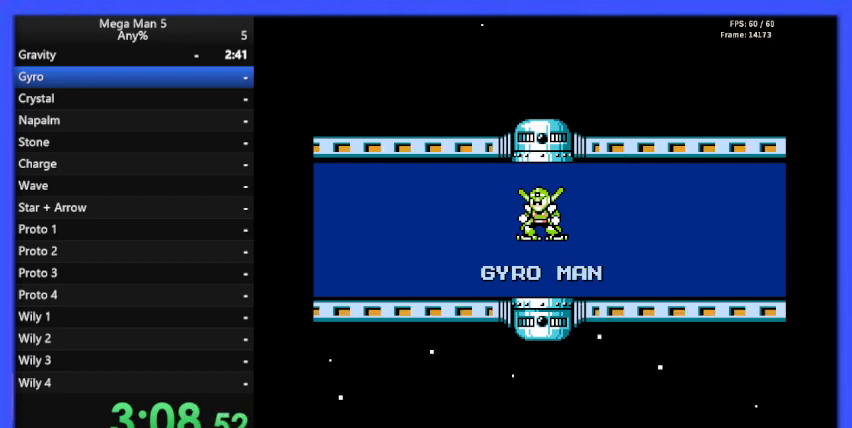
{"buttons": ["B", "DPAD_RIGHT"], "events": []}
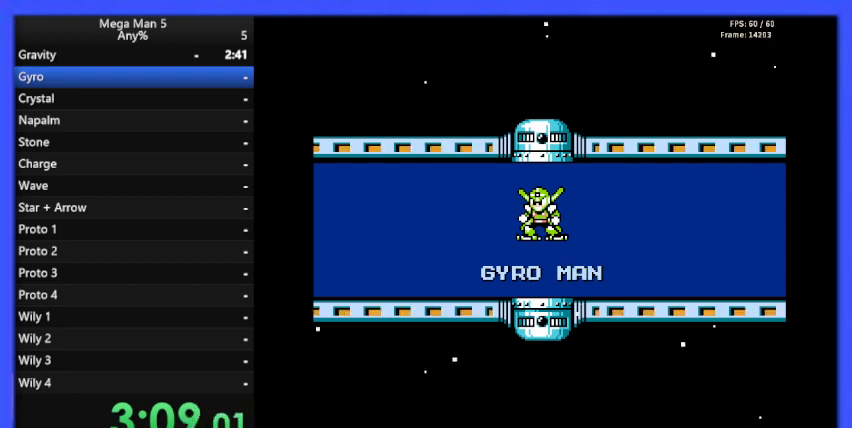
{"buttons": ["B", "DPAD_RIGHT"], "events": []}
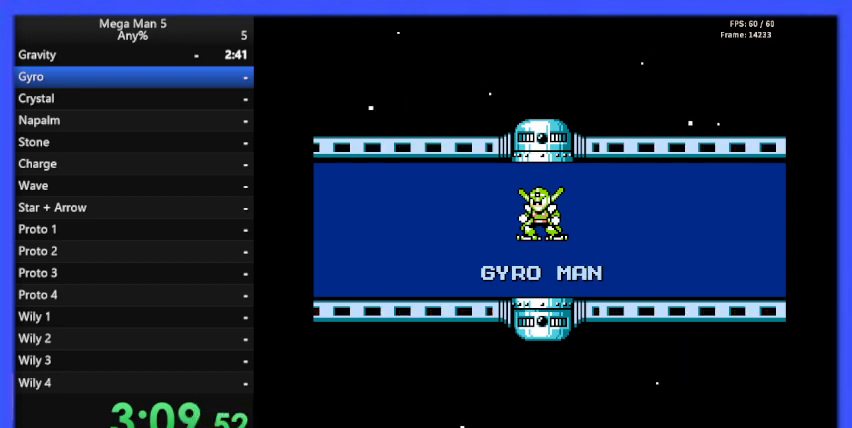
{"buttons": ["B", "DPAD_RIGHT"], "events": []}
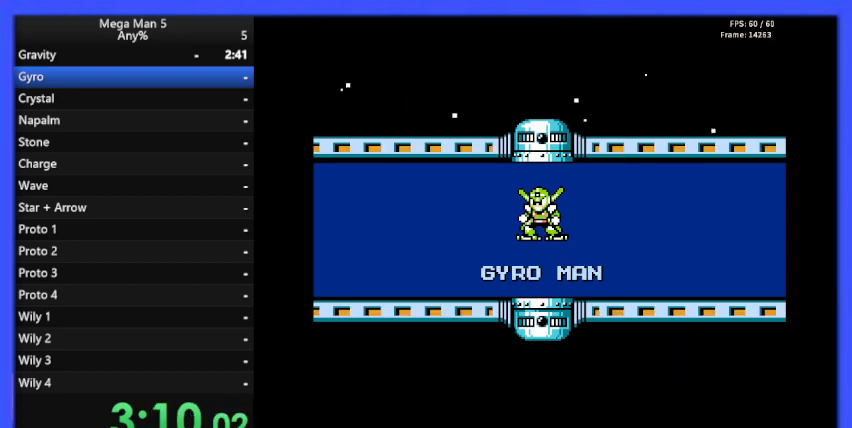
{"buttons": ["B", "DPAD_RIGHT"], "events": []}
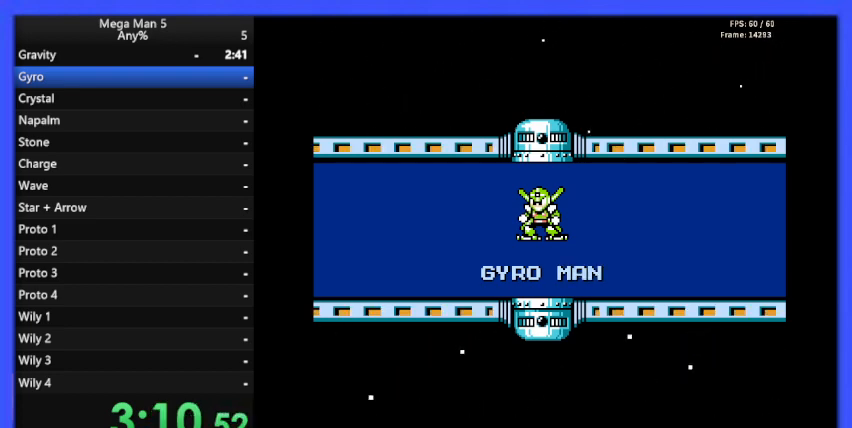
{"buttons": ["B", "DPAD_RIGHT"], "events": []}
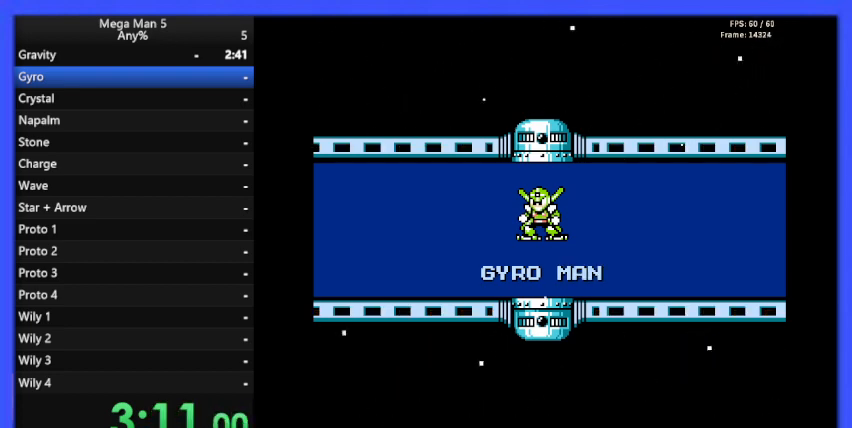
{"buttons": ["B", "DPAD_RIGHT"], "events": []}
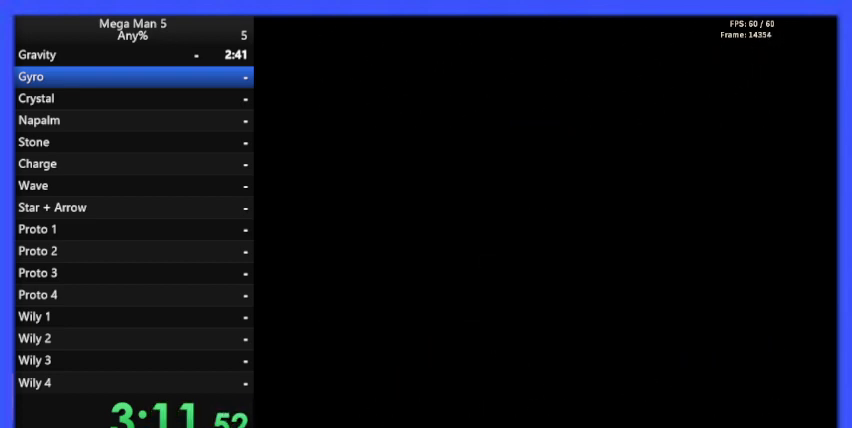
{"buttons": ["B", "DPAD_RIGHT"], "events": []}
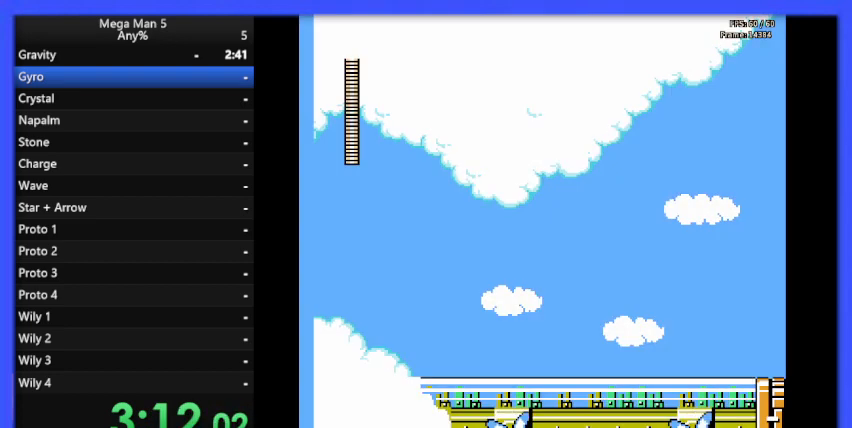
{"buttons": ["B", "DPAD_RIGHT"], "events": []}
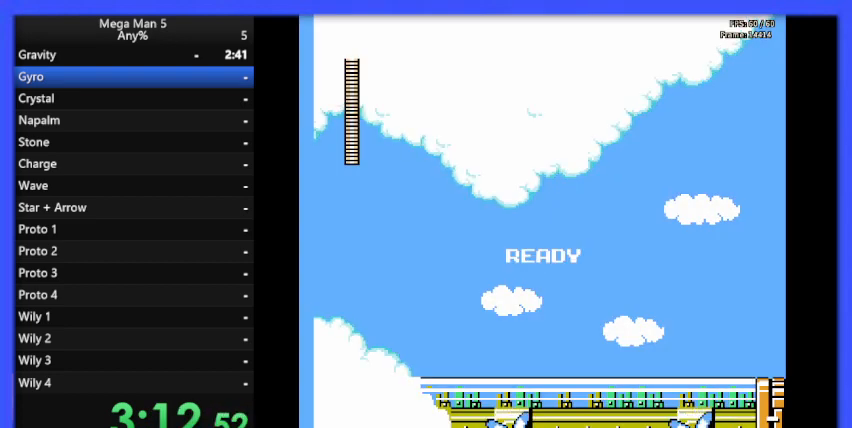
{"buttons": ["B", "DPAD_RIGHT"], "events": []}
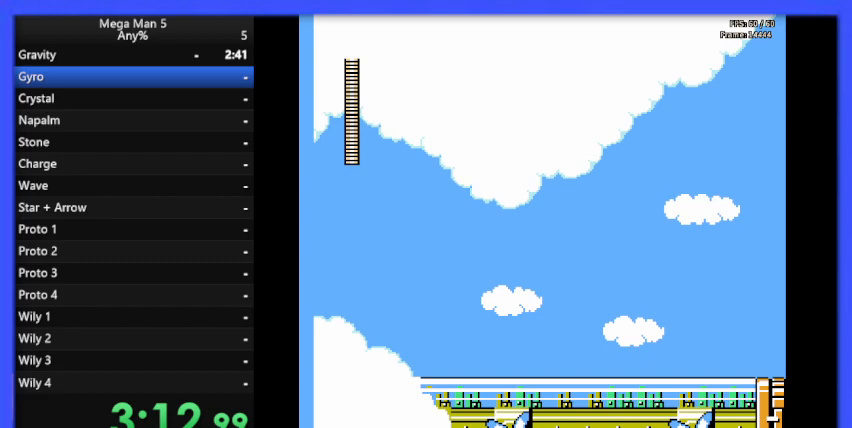
{"buttons": ["B", "DPAD_RIGHT"], "events": []}
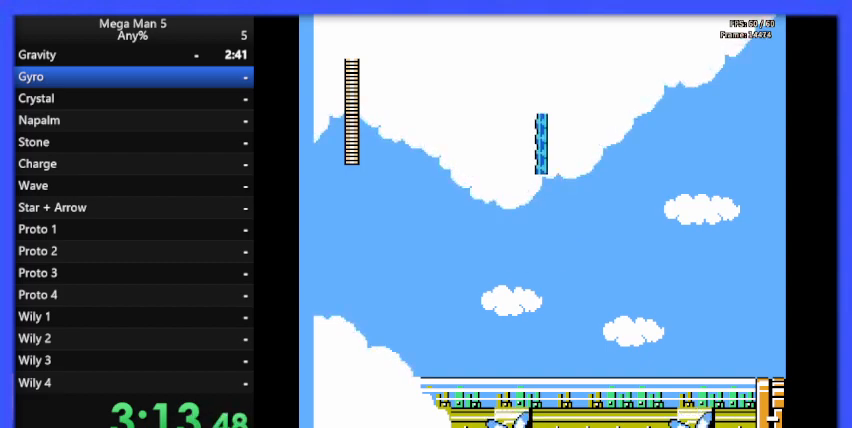
{"buttons": ["A", "B", "DPAD_RIGHT"], "events": [[467, "A", "down"]]}
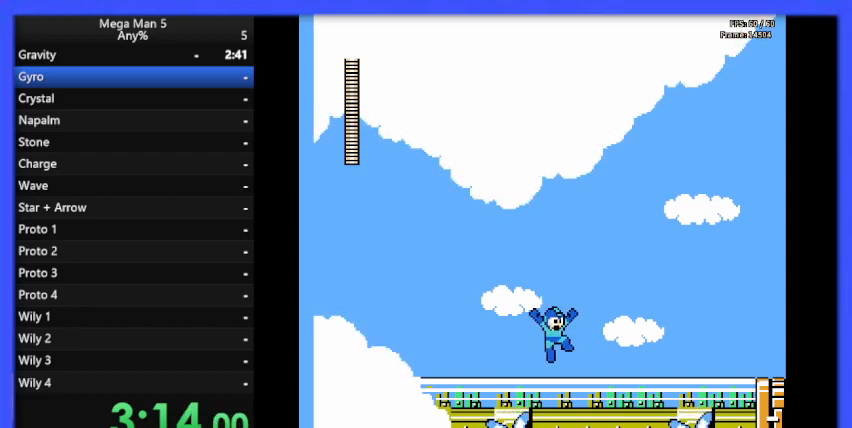
{"buttons": ["A", "B", "DPAD_DOWN", "DPAD_RIGHT"], "events": [[100, "A", "up"], [400, "DPAD_DOWN", "down"], [433, "A", "down"]]}
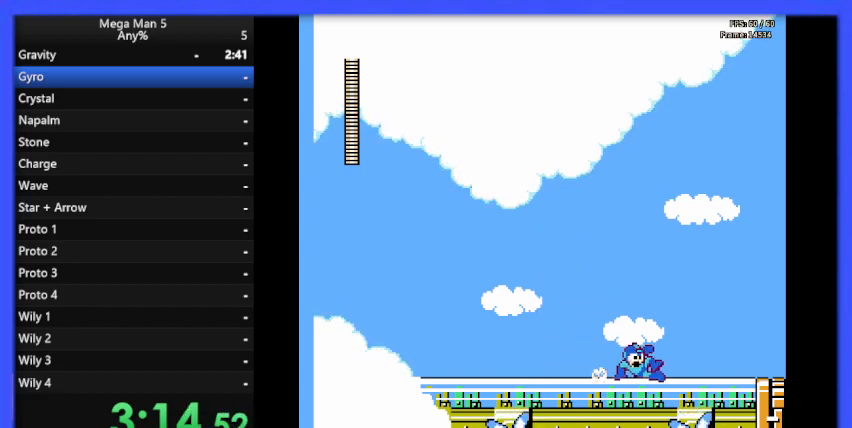
{"buttons": ["B", "DPAD_RIGHT"], "events": [[33, "A", "up"], [67, "DPAD_DOWN", "up"]]}
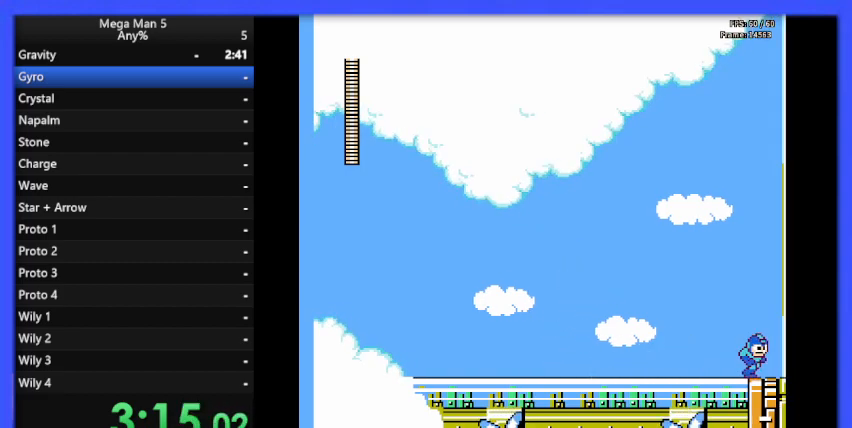
{"buttons": ["B", "DPAD_RIGHT"], "events": []}
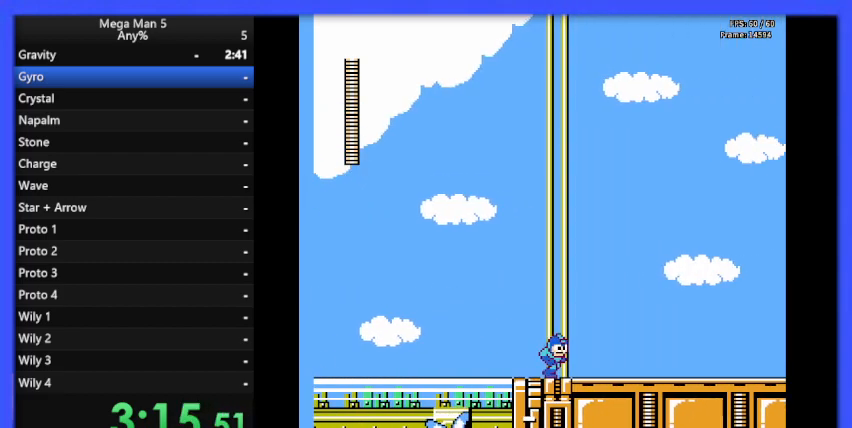
{"buttons": ["B", "DPAD_RIGHT"], "events": []}
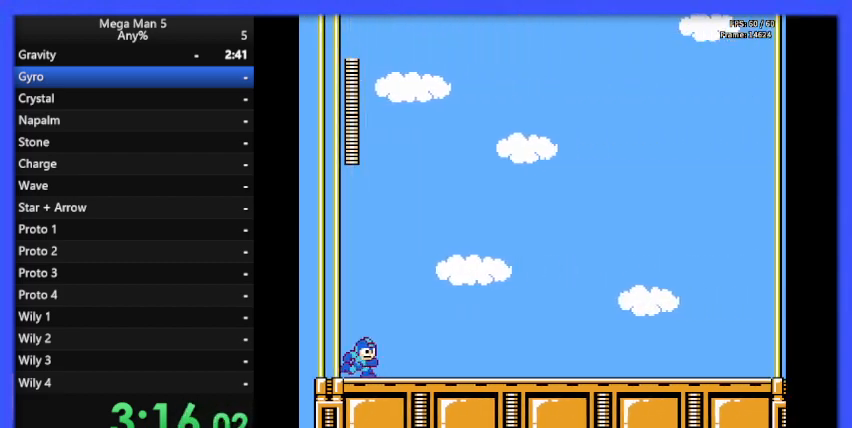
{"buttons": ["B", "DPAD_RIGHT"], "events": [[33, "DPAD_DOWN", "down"], [100, "A", "down"], [233, "A", "up"], [267, "DPAD_DOWN", "up"]]}
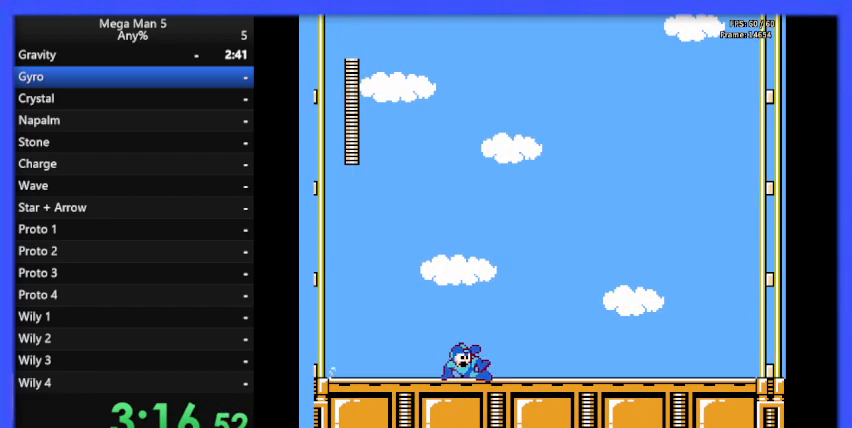
{"buttons": ["B", "DPAD_RIGHT"], "events": [[133, "DPAD_DOWN", "down"], [167, "A", "down"], [200, "DPAD_DOWN", "up"], [267, "A", "up"]]}
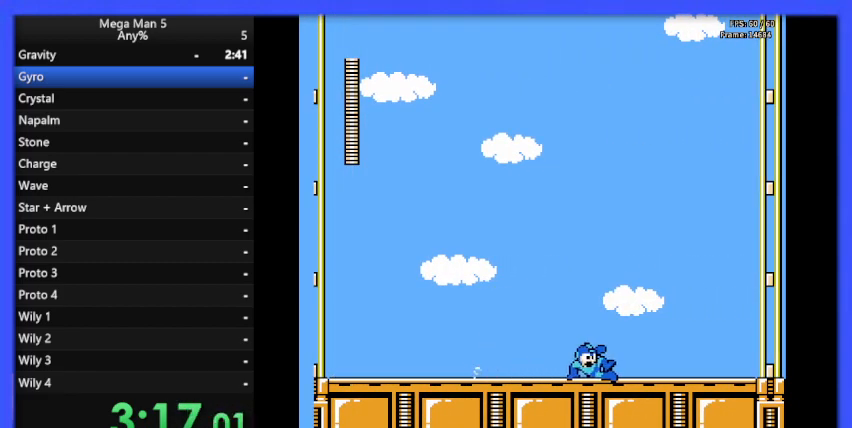
{"buttons": ["B", "DPAD_DOWN"], "events": [[167, "A", "down"], [167, "DPAD_DOWN", "down"], [233, "DPAD_DOWN", "up"], [267, "A", "up"], [467, "DPAD_DOWN", "down"], [467, "DPAD_RIGHT", "up"]]}